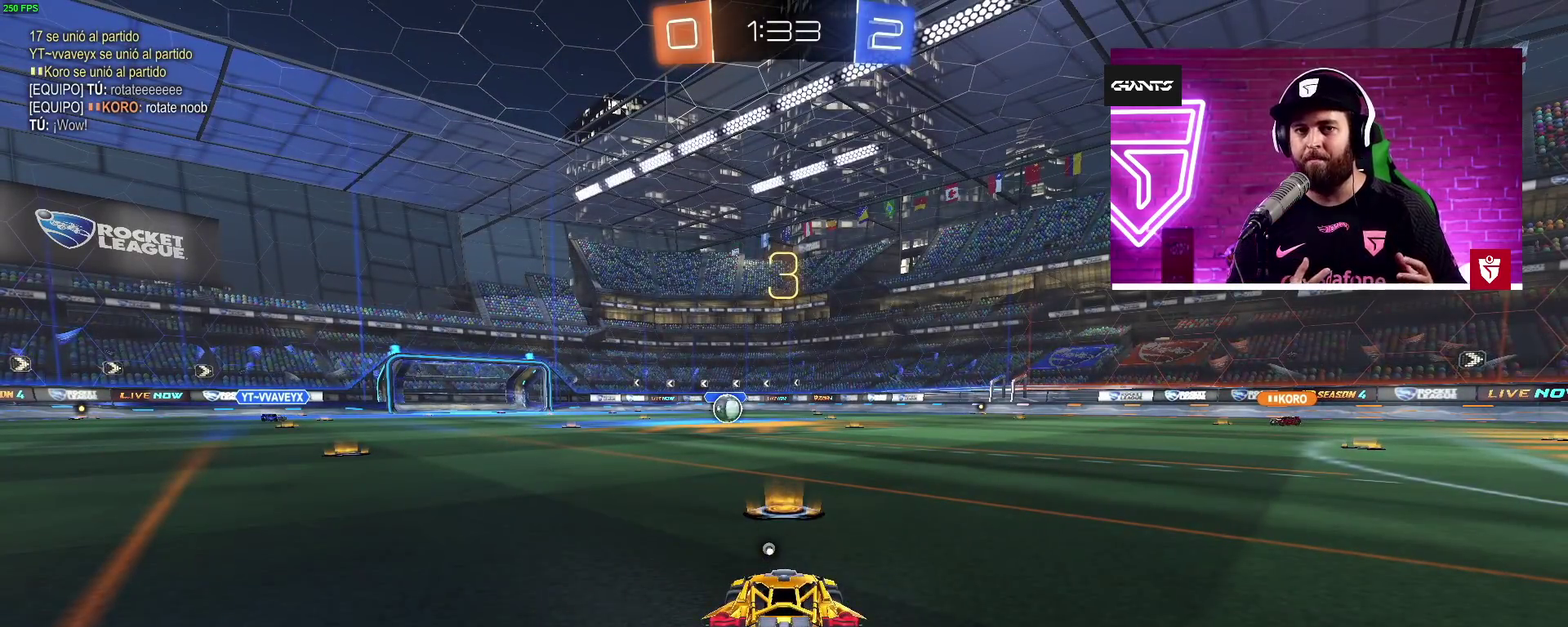
Gameplay with a controller (PlayStation layout); each line is a JSON object with the inputs held at the frame after it. "events" lists button and stick changes between this image and that frame as [ms after this image, input, new state], when the widget could be followed in between.
{"buttons": [], "left_stick": "center", "right_stick": "center"}
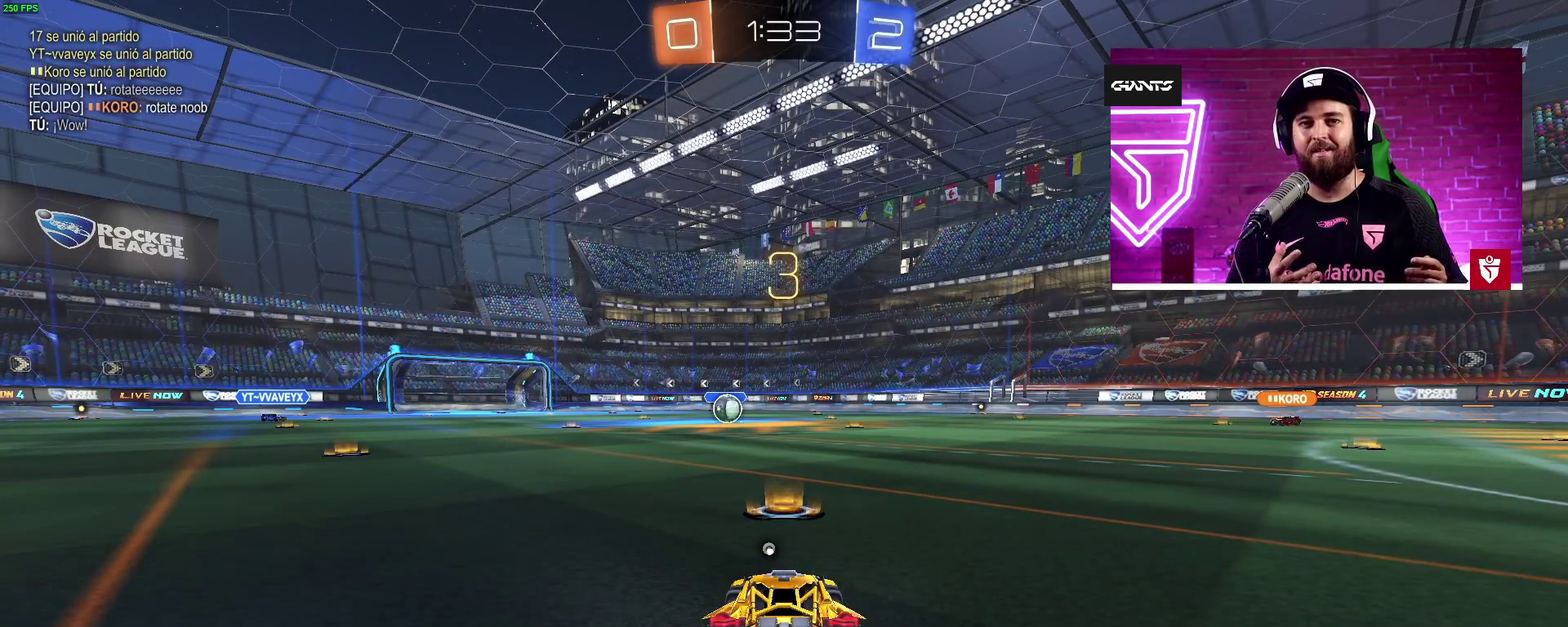
{"buttons": [], "left_stick": "center", "right_stick": "center"}
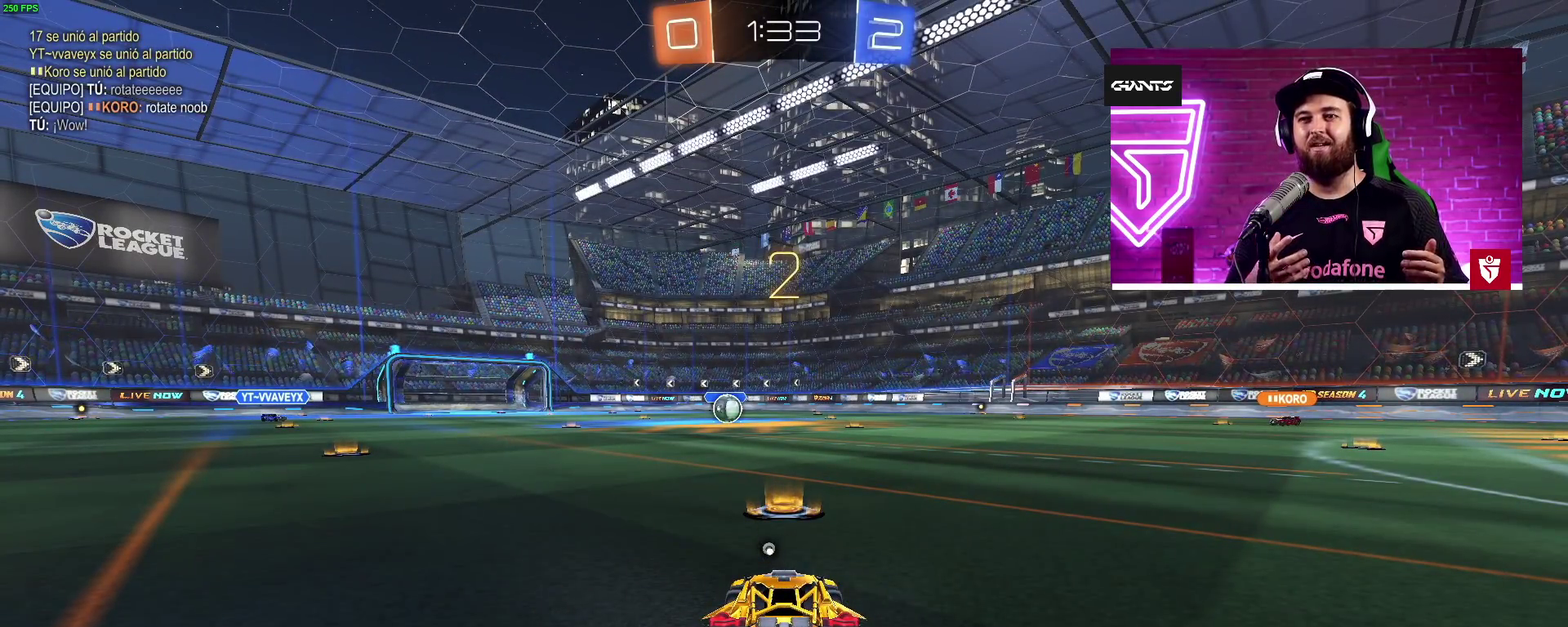
{"buttons": [], "left_stick": "center", "right_stick": "center"}
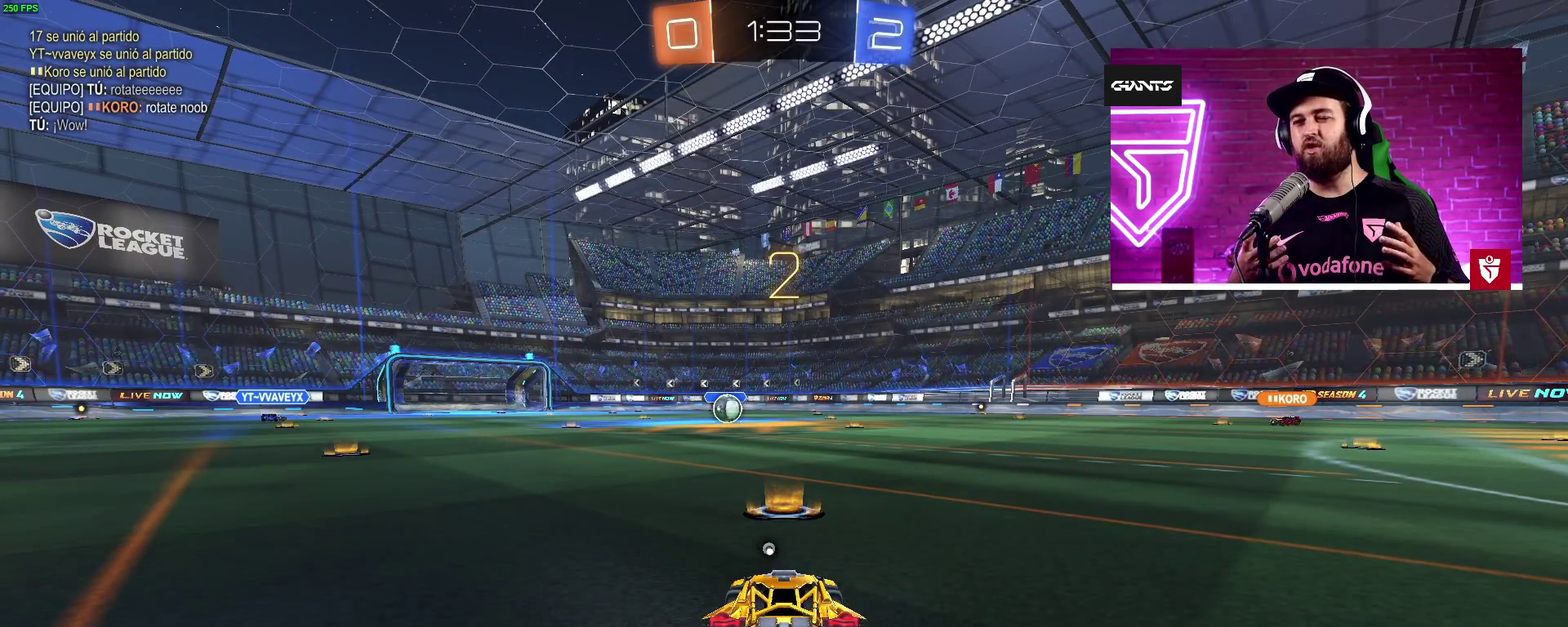
{"buttons": ["CROSS", "R2"], "left_stick": "center", "right_stick": "center"}
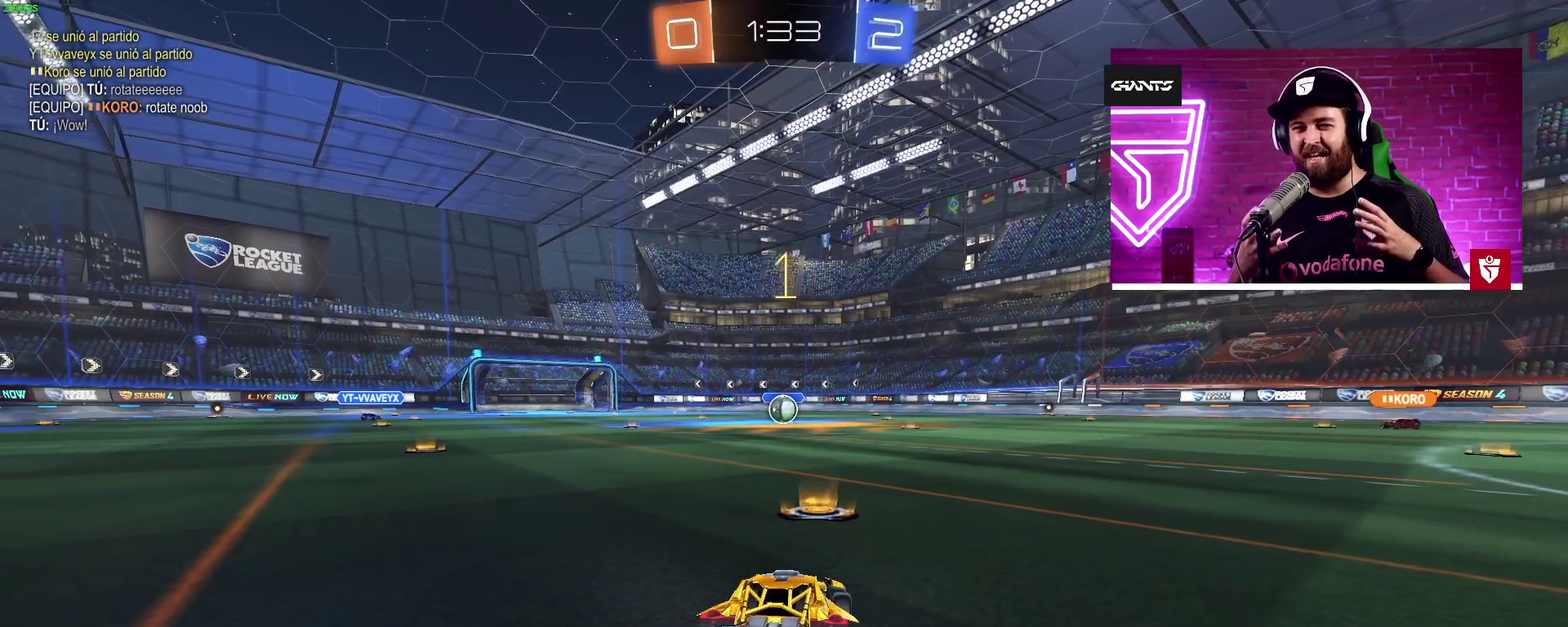
{"buttons": ["CROSS", "R2"], "left_stick": "center", "right_stick": "center"}
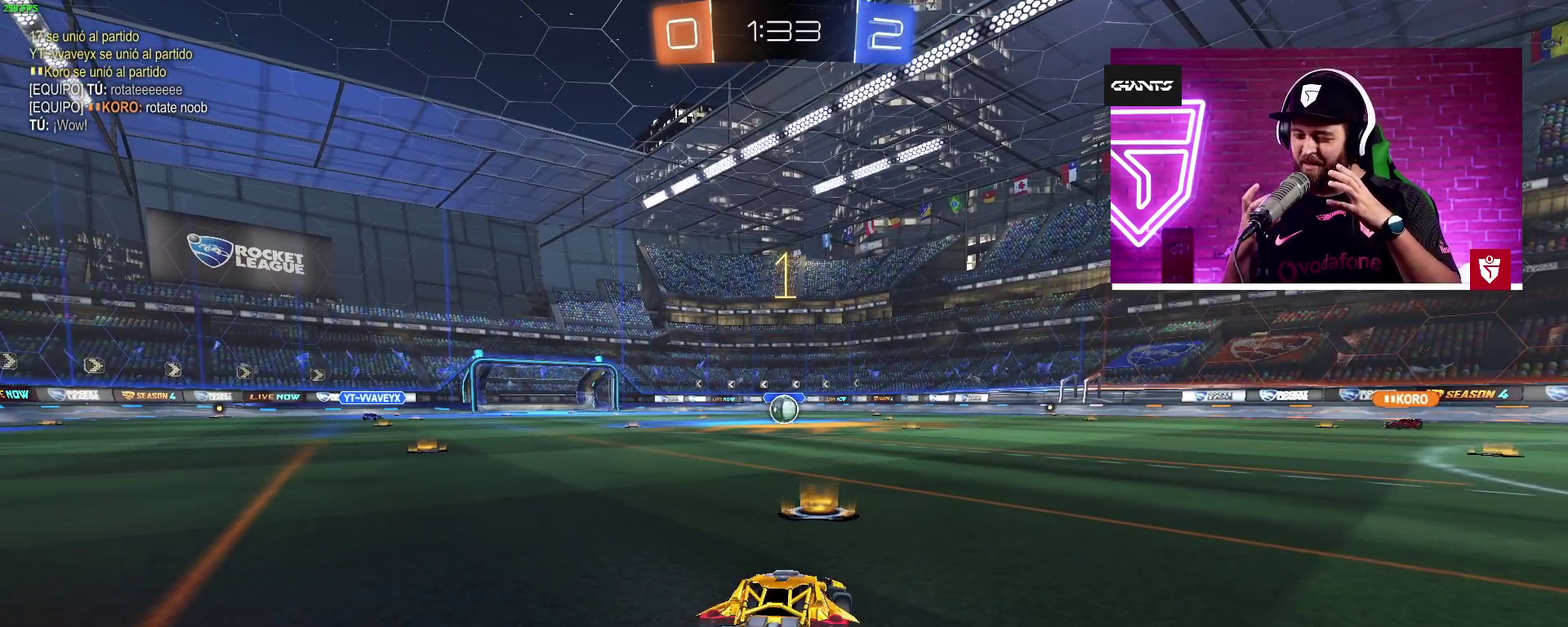
{"buttons": ["CROSS", "SQUARE", "R2"], "left_stick": "up-right", "right_stick": "center"}
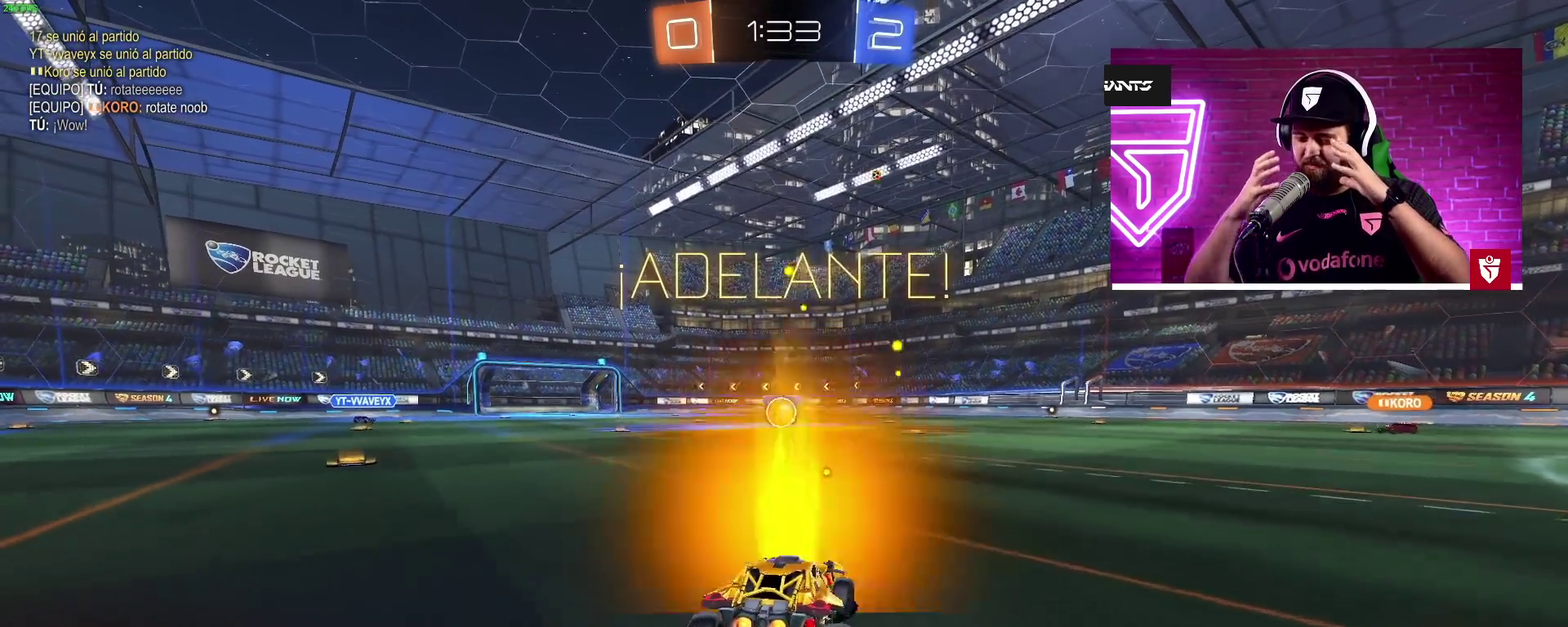
{"buttons": ["R2"], "left_stick": "center", "right_stick": "center"}
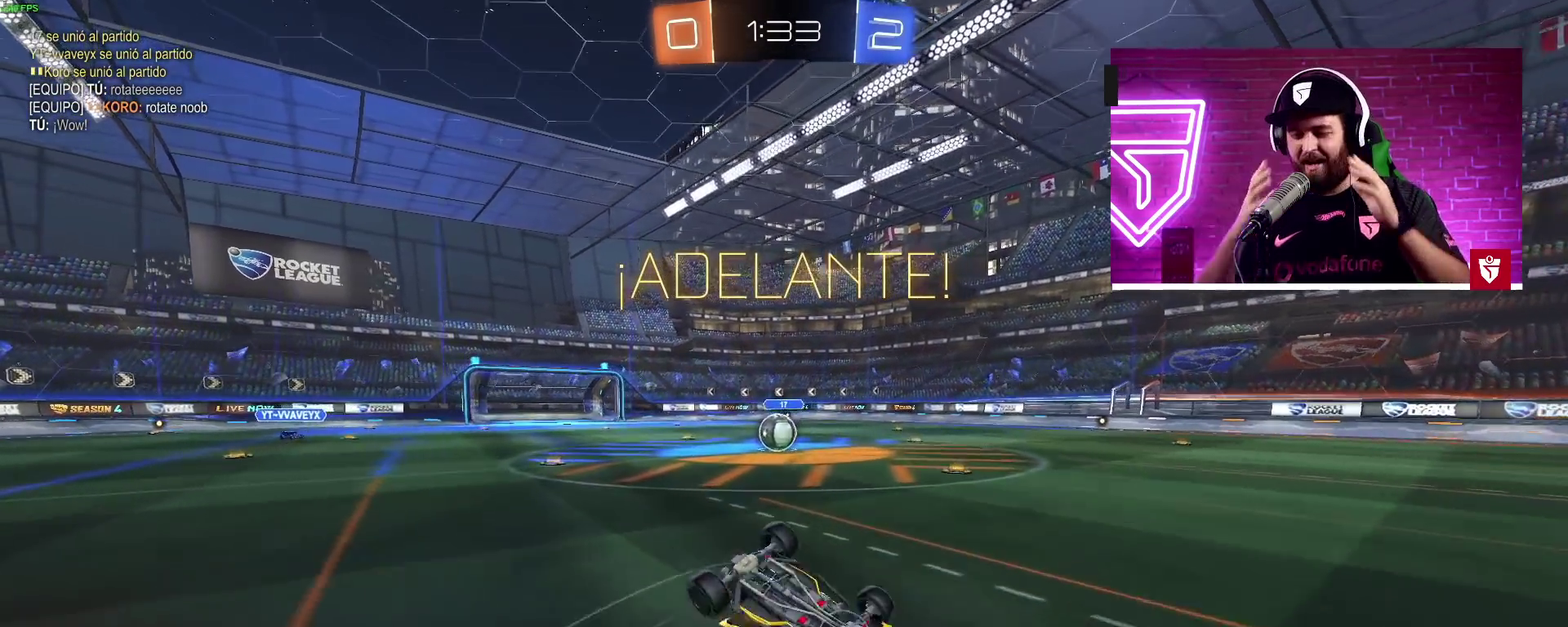
{"buttons": ["R2"], "left_stick": "left", "right_stick": "center", "events": [[117, "left_stick", "left"], [283, "left_stick", "center"], [350, "left_stick", "left"]]}